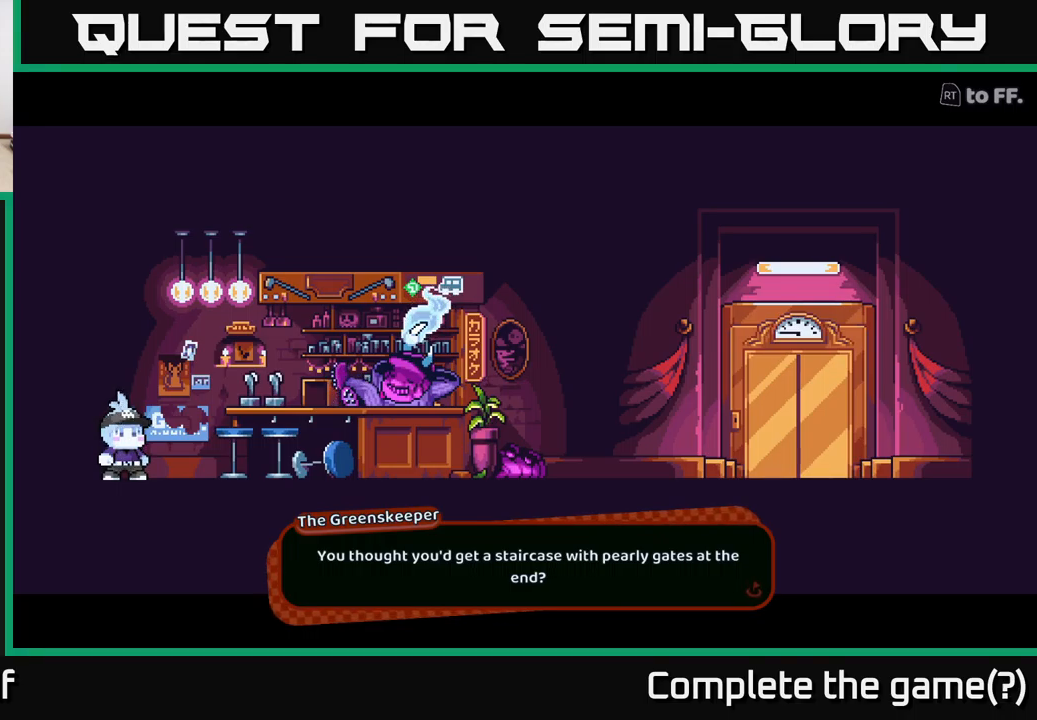
Gameplay with a controller (Xbox layout); each line is a JSON object with the inputs held at the frame after it. "events" lists button and stick changes between this image and that frame as [ms after this image, input, new state], when the widget could be followed in between. Not read: L3 R3.
{"buttons": [], "left_stick": "center", "right_stick": "center", "events": []}
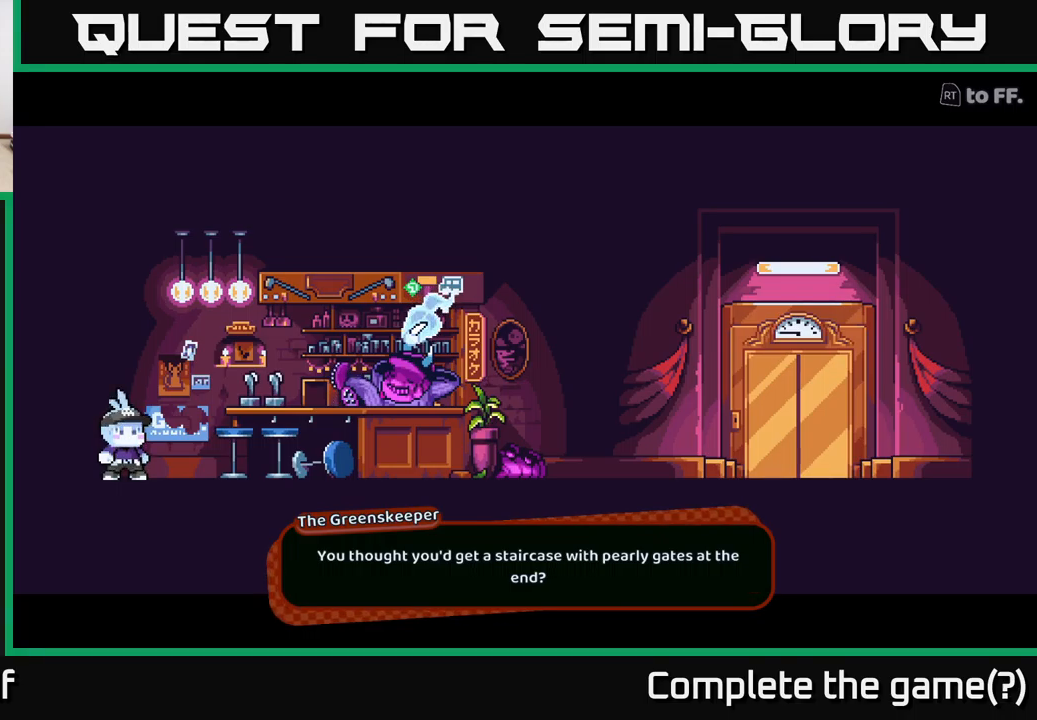
{"buttons": [], "left_stick": "center", "right_stick": "center", "events": [[33, "A", "down"], [166, "A", "up"]]}
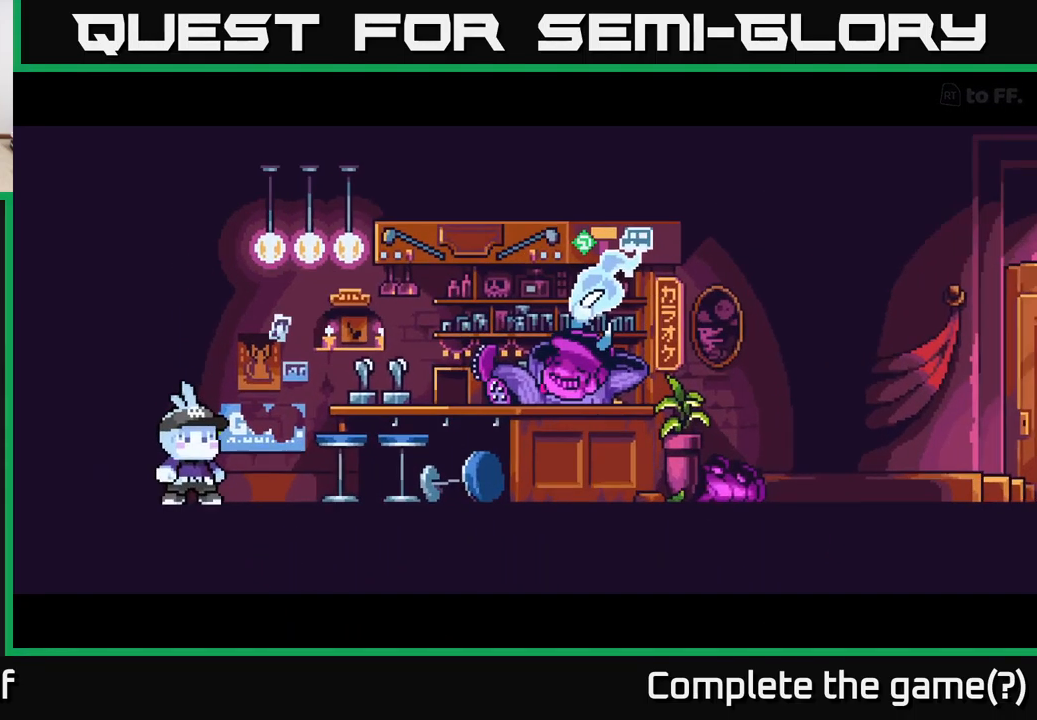
{"buttons": [], "left_stick": "center", "right_stick": "center", "events": []}
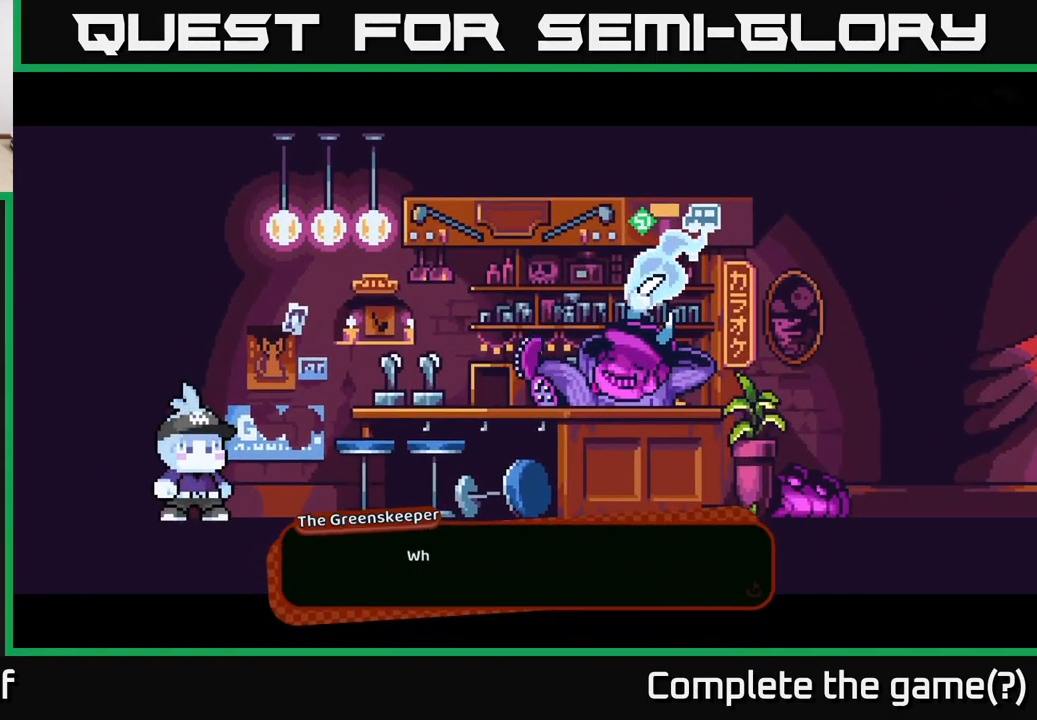
{"buttons": [], "left_stick": "center", "right_stick": "center", "events": []}
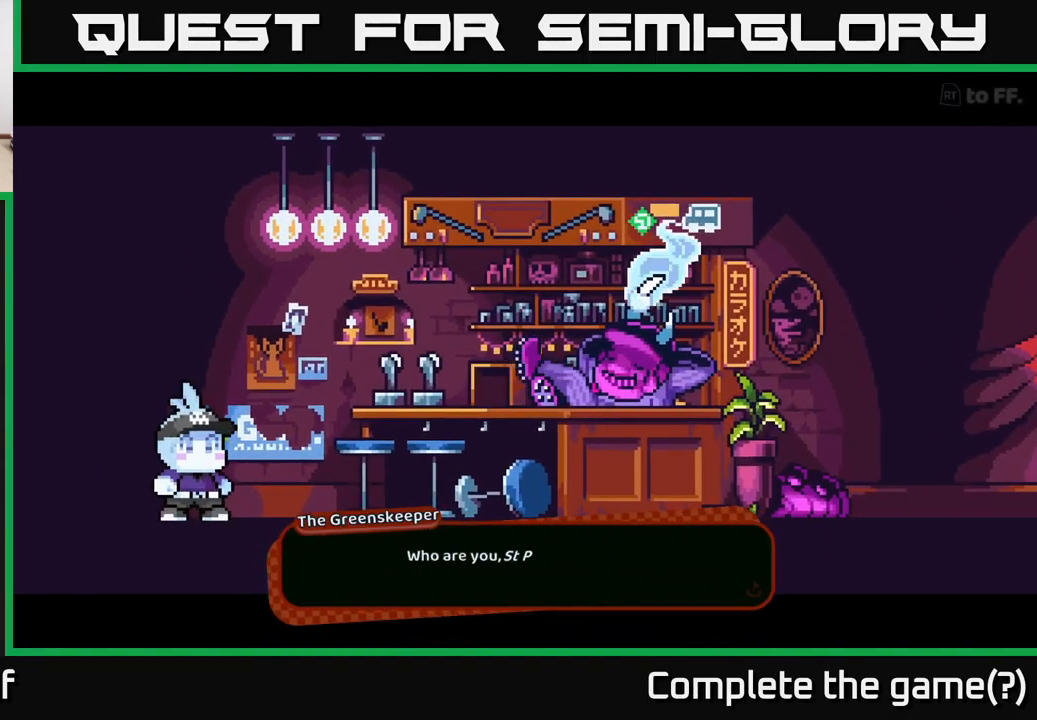
{"buttons": [], "left_stick": "center", "right_stick": "center", "events": []}
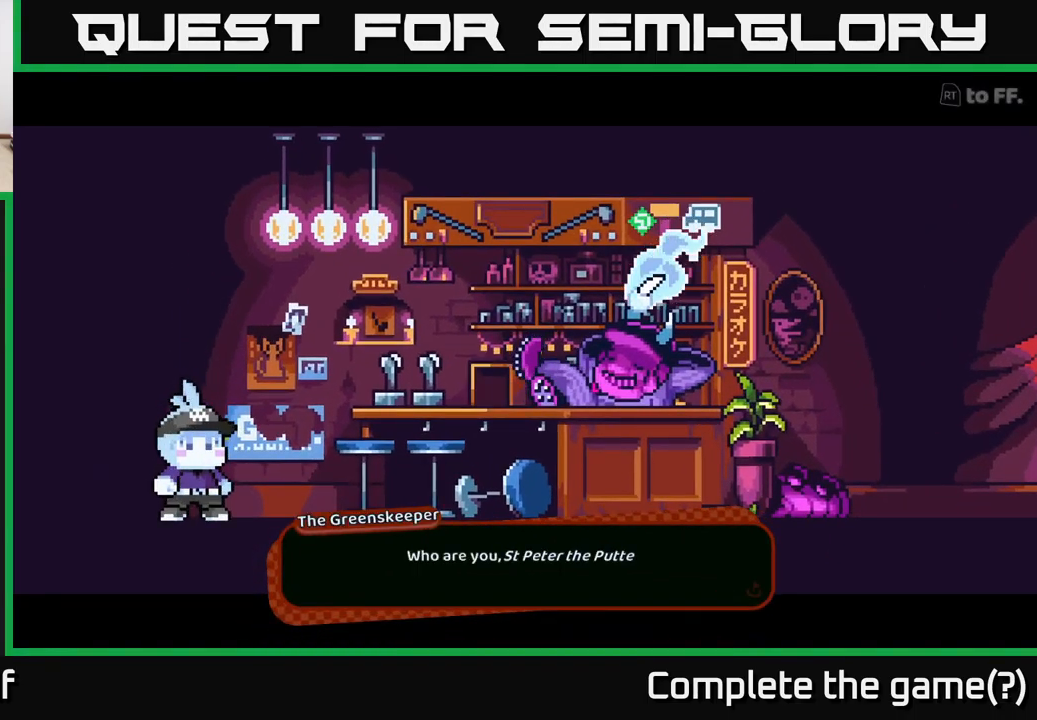
{"buttons": [], "left_stick": "center", "right_stick": "center", "events": []}
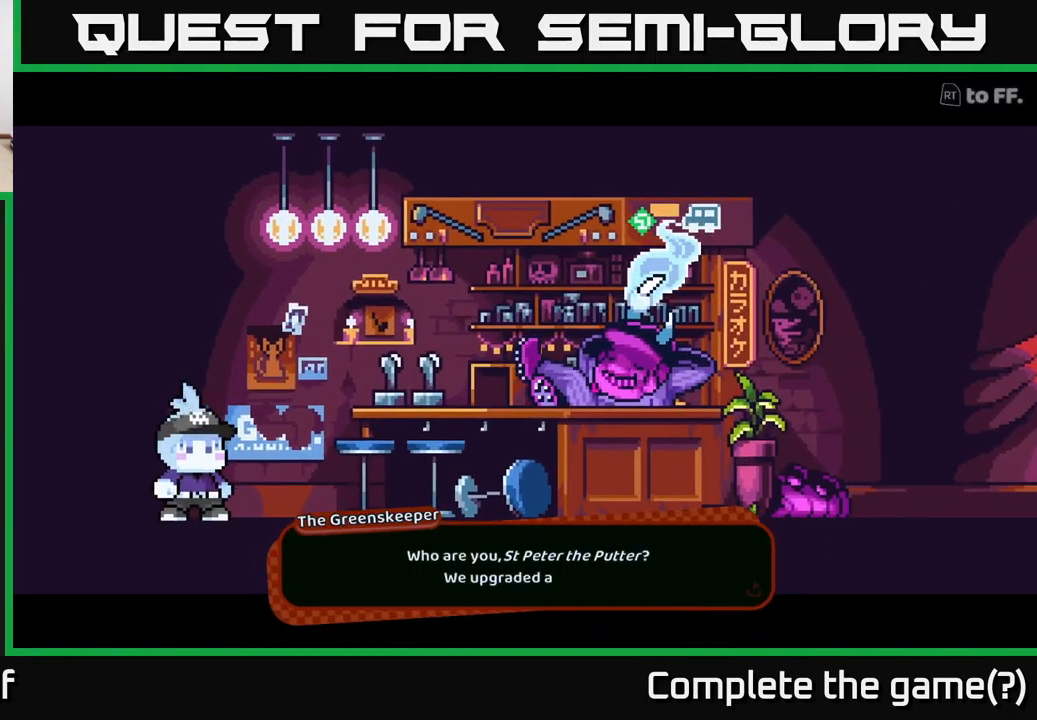
{"buttons": [], "left_stick": "center", "right_stick": "center", "events": []}
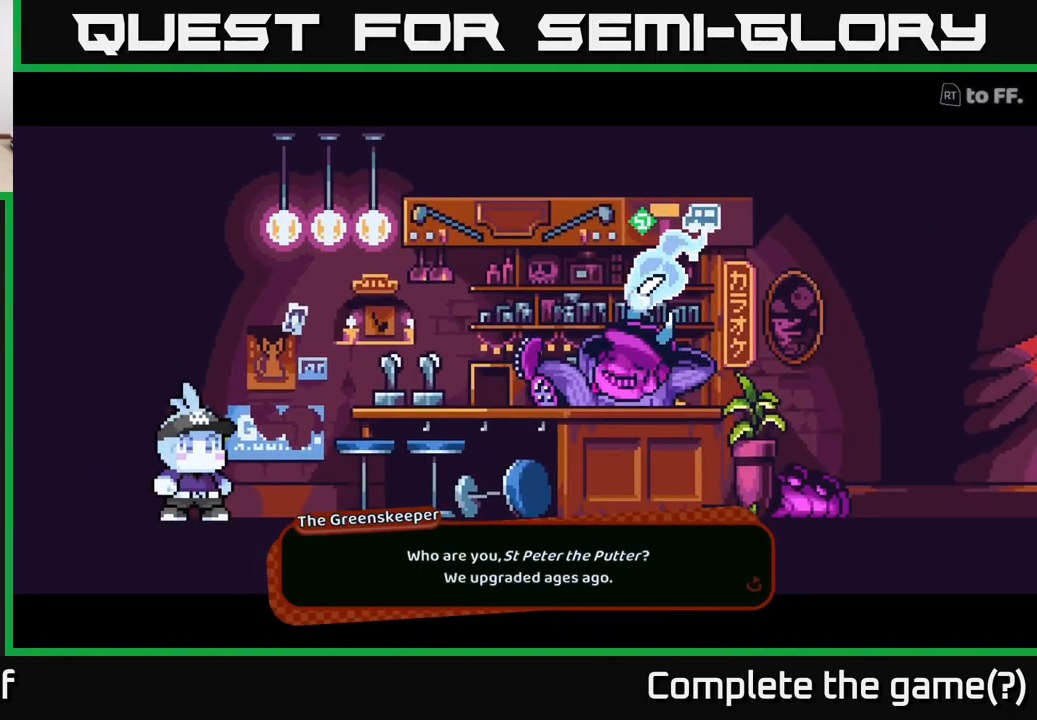
{"buttons": [], "left_stick": "center", "right_stick": "center", "events": []}
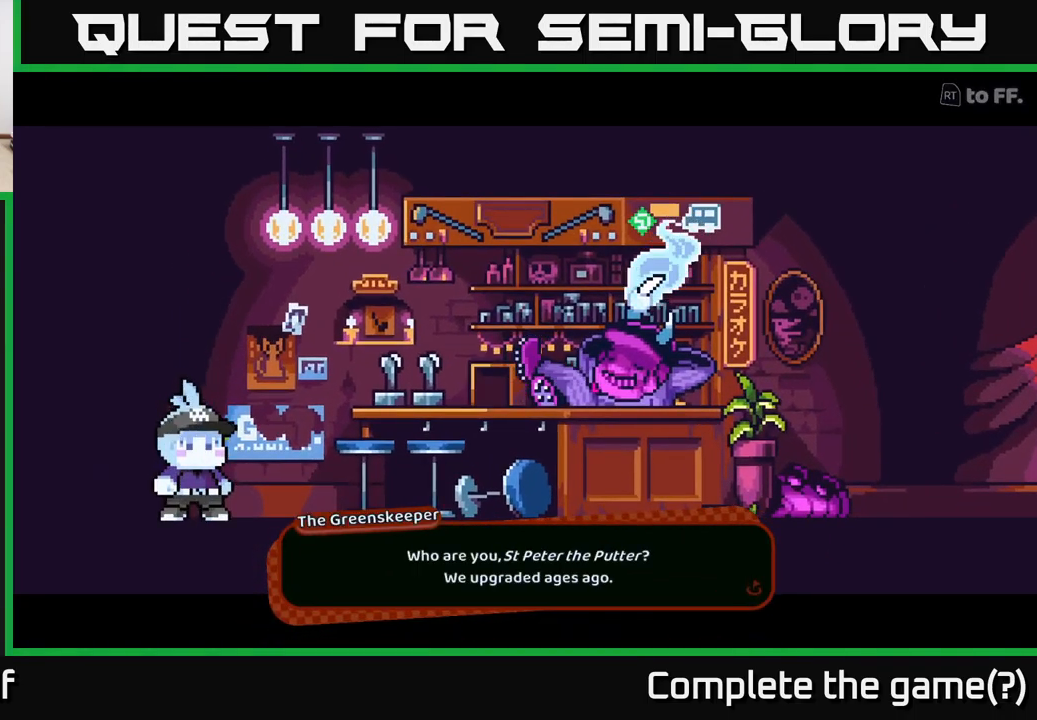
{"buttons": [], "left_stick": "center", "right_stick": "center", "events": []}
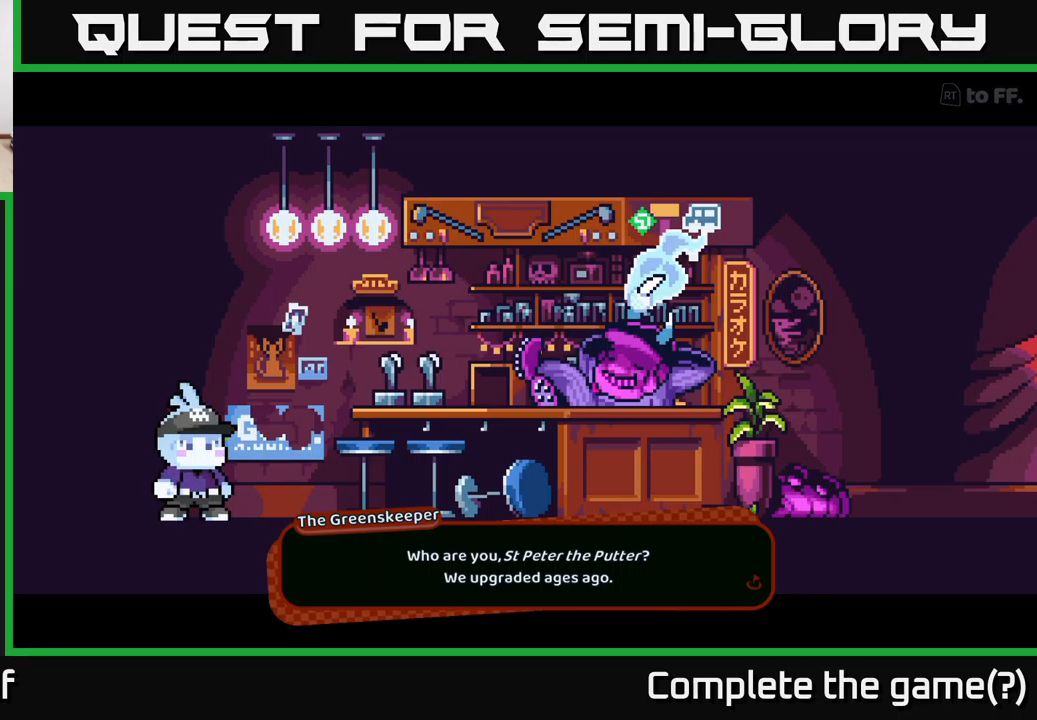
{"buttons": [], "left_stick": "center", "right_stick": "center", "events": []}
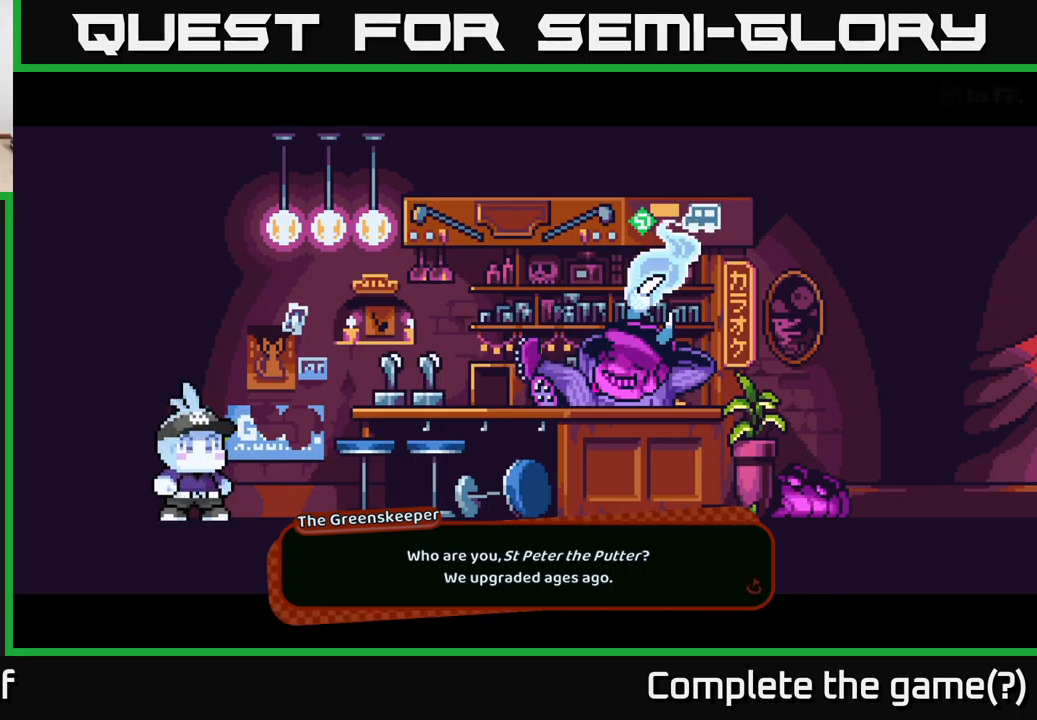
{"buttons": [], "left_stick": "center", "right_stick": "center", "events": []}
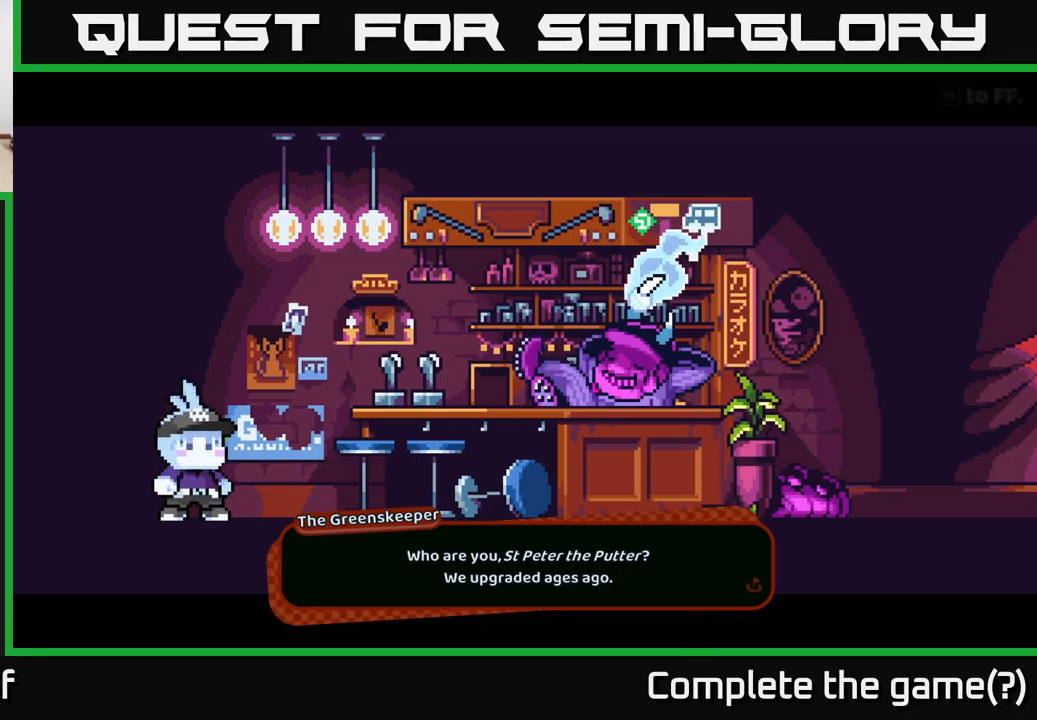
{"buttons": [], "left_stick": "center", "right_stick": "center", "events": [[250, "A", "down"], [317, "A", "up"]]}
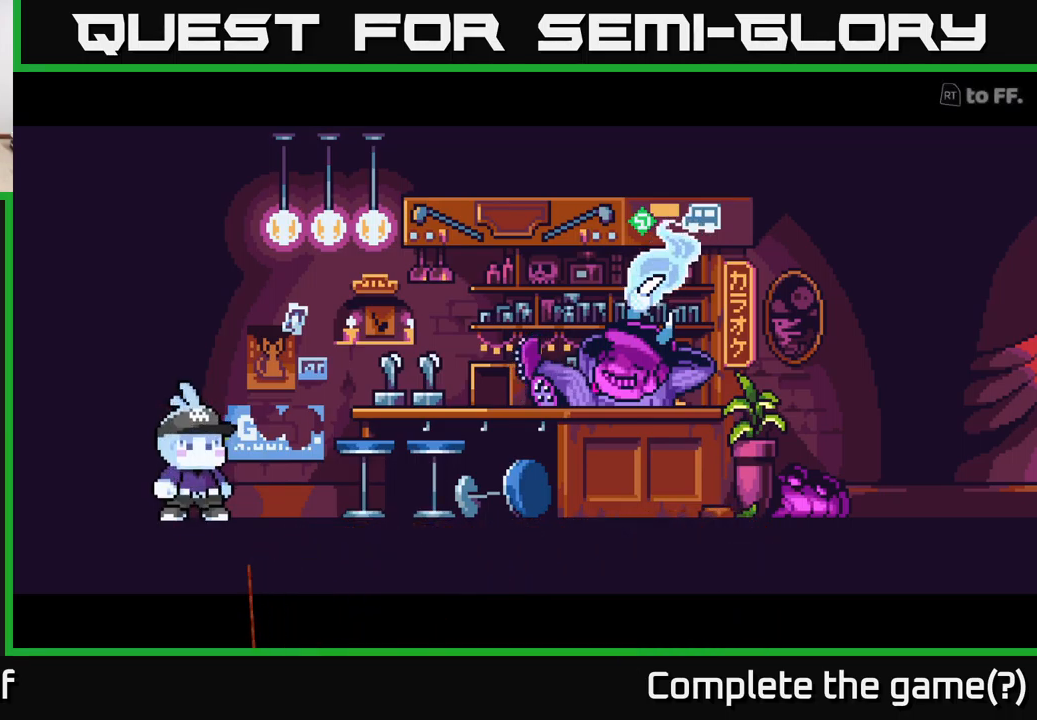
{"buttons": [], "left_stick": "center", "right_stick": "center", "events": []}
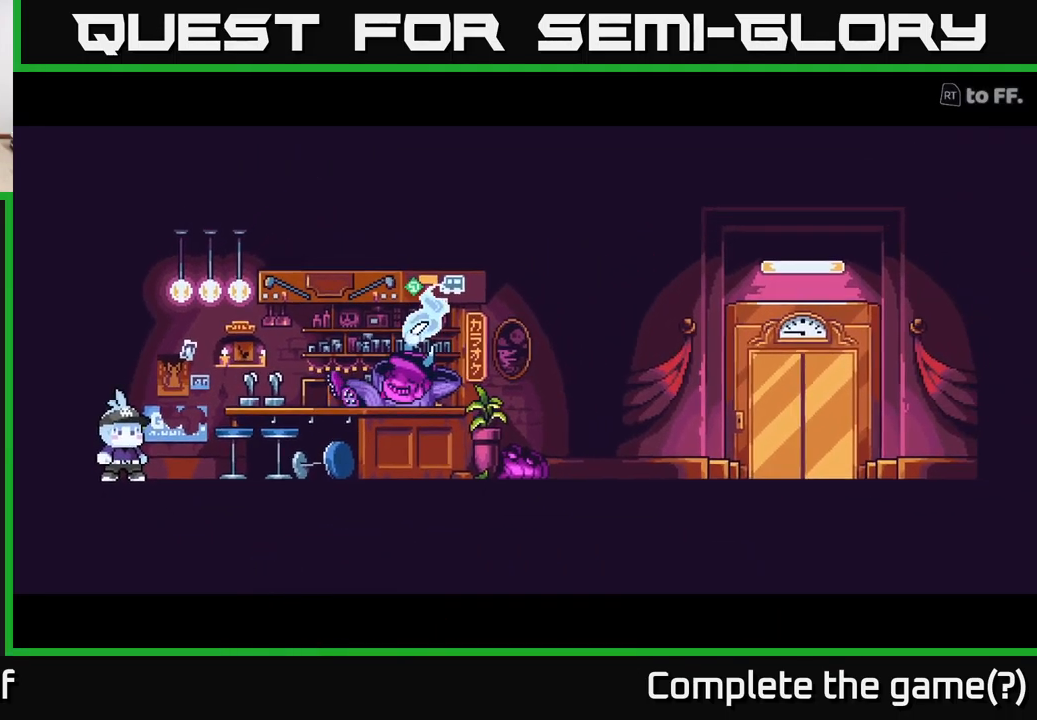
{"buttons": [], "left_stick": "center", "right_stick": "center", "events": []}
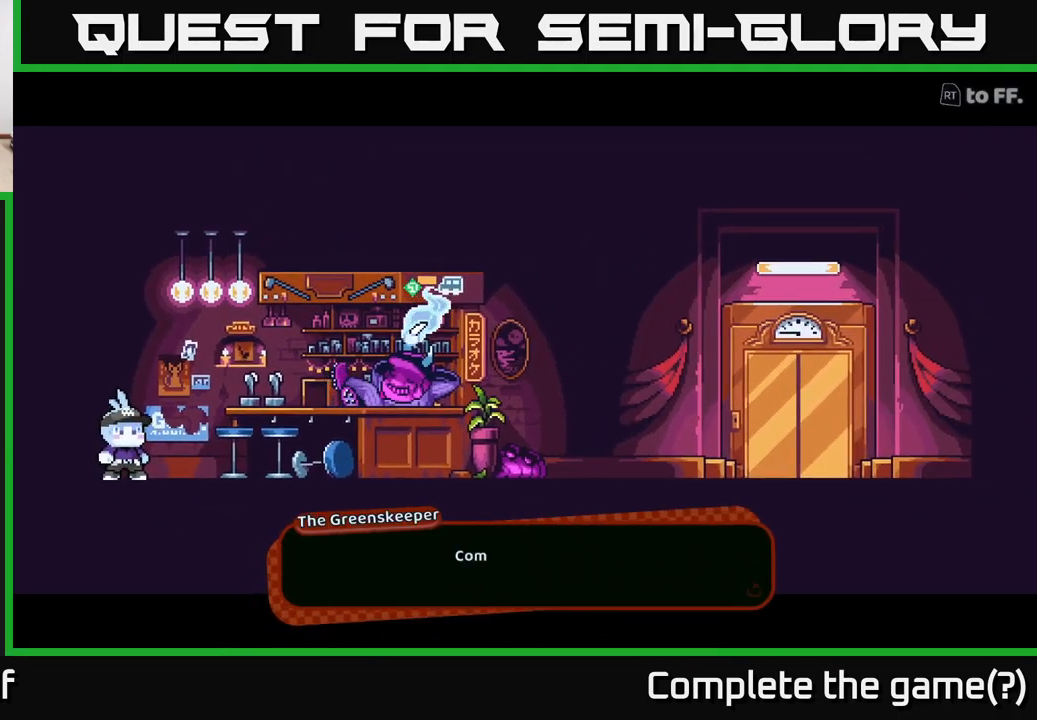
{"buttons": ["A"], "left_stick": "center", "right_stick": "center", "events": [[500, "A", "down"]]}
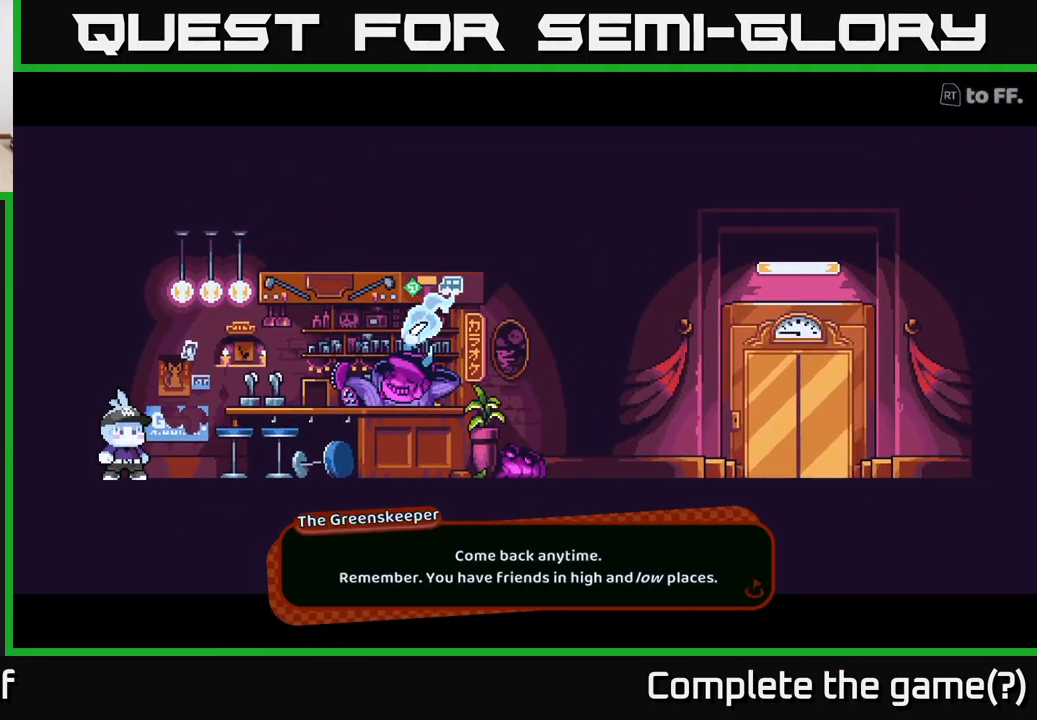
{"buttons": [], "left_stick": "center", "right_stick": "center", "events": [[250, "A", "up"]]}
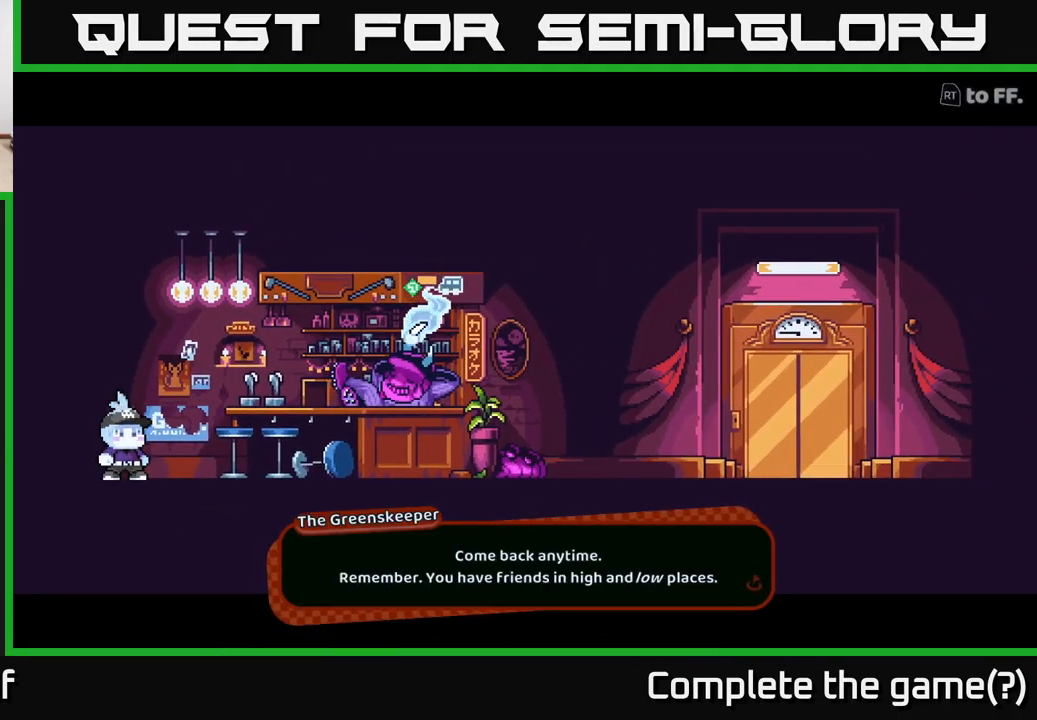
{"buttons": [], "left_stick": "center", "right_stick": "center", "events": []}
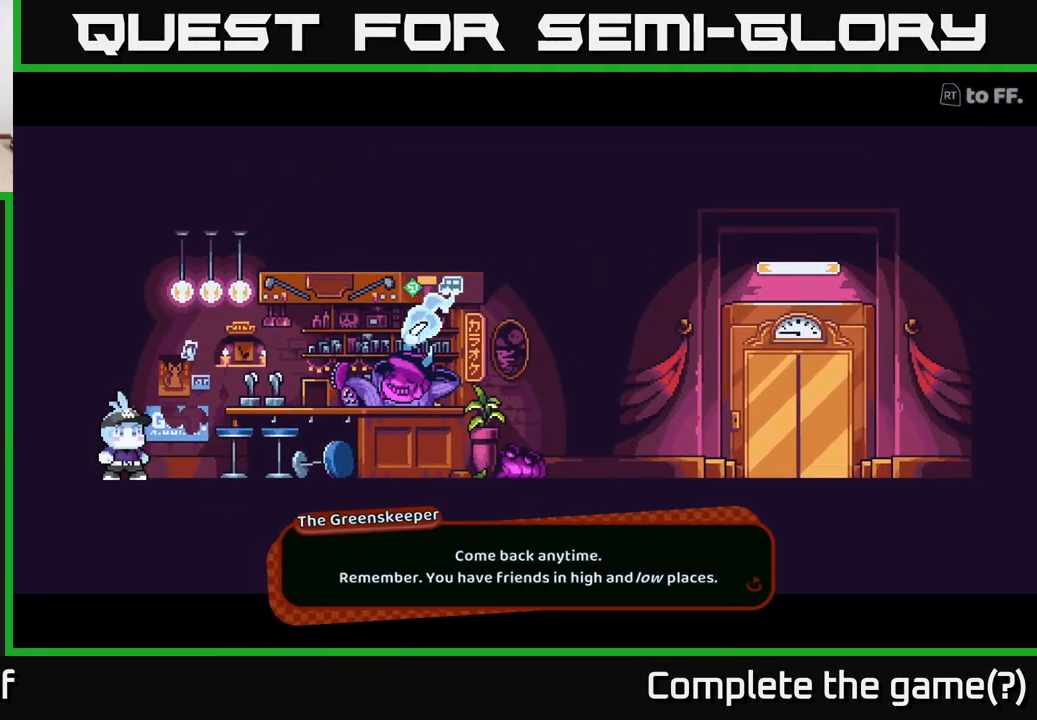
{"buttons": [], "left_stick": "center", "right_stick": "center", "events": []}
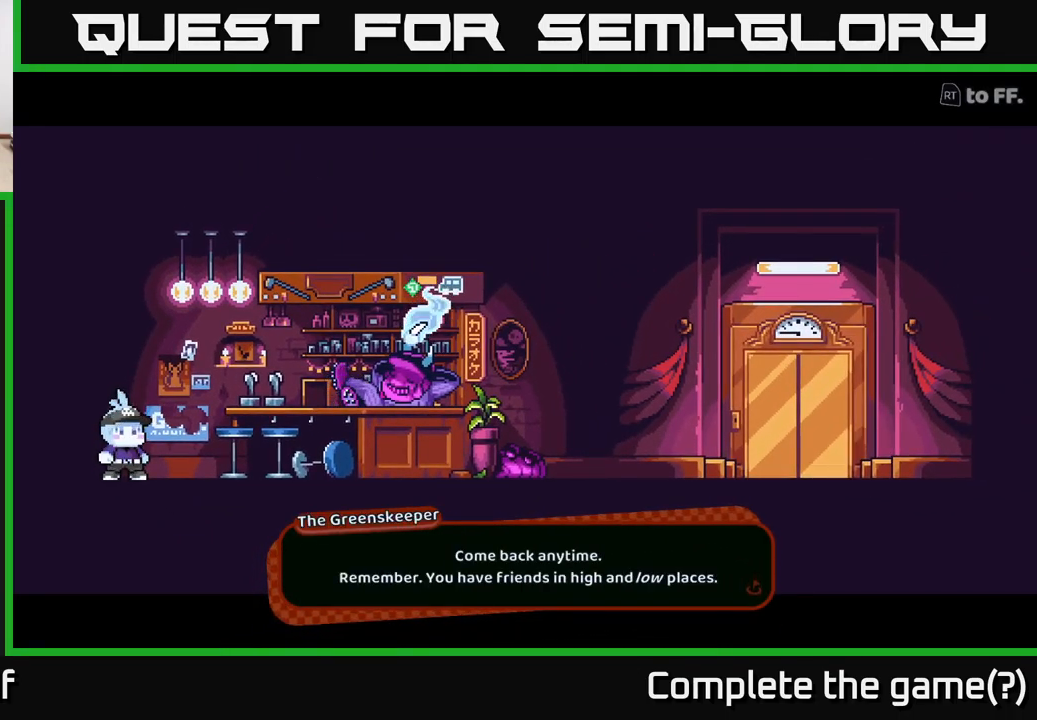
{"buttons": [], "left_stick": "center", "right_stick": "center", "events": [[67, "A", "down"], [200, "A", "up"]]}
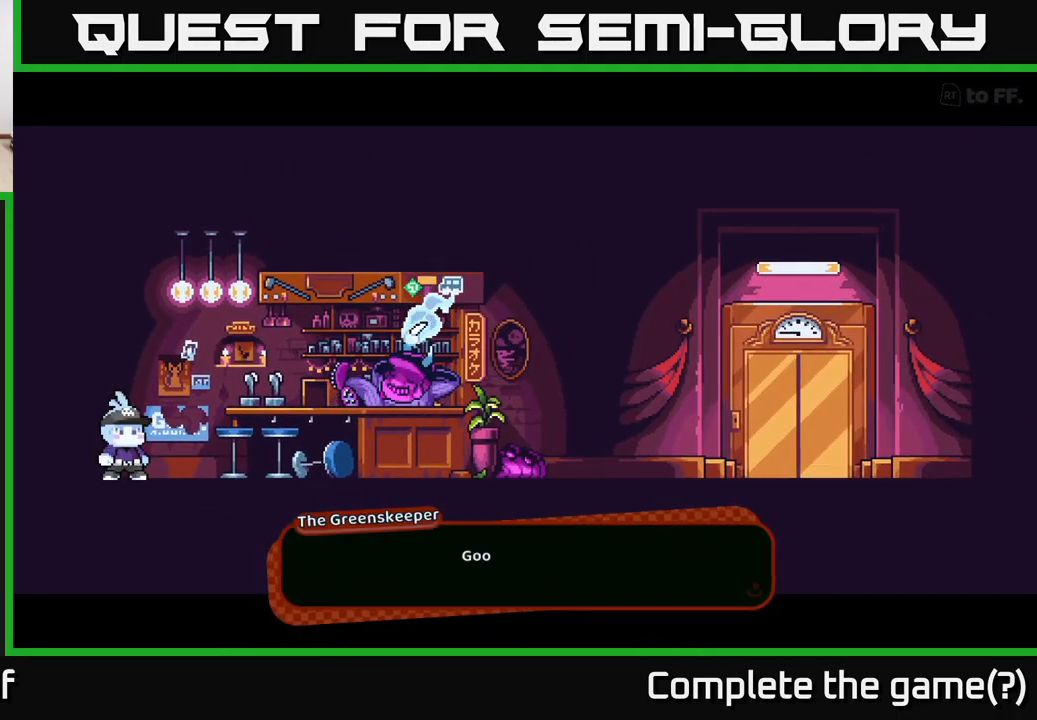
{"buttons": [], "left_stick": "center", "right_stick": "center", "events": []}
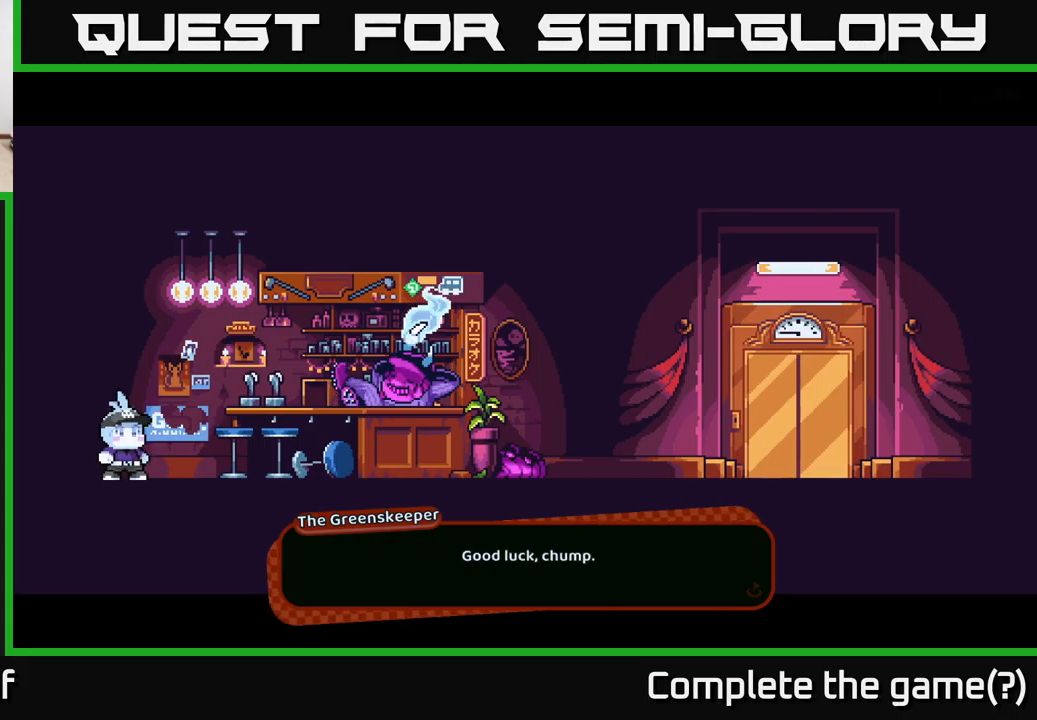
{"buttons": [], "left_stick": "center", "right_stick": "center", "events": [[134, "A", "down"], [234, "A", "up"]]}
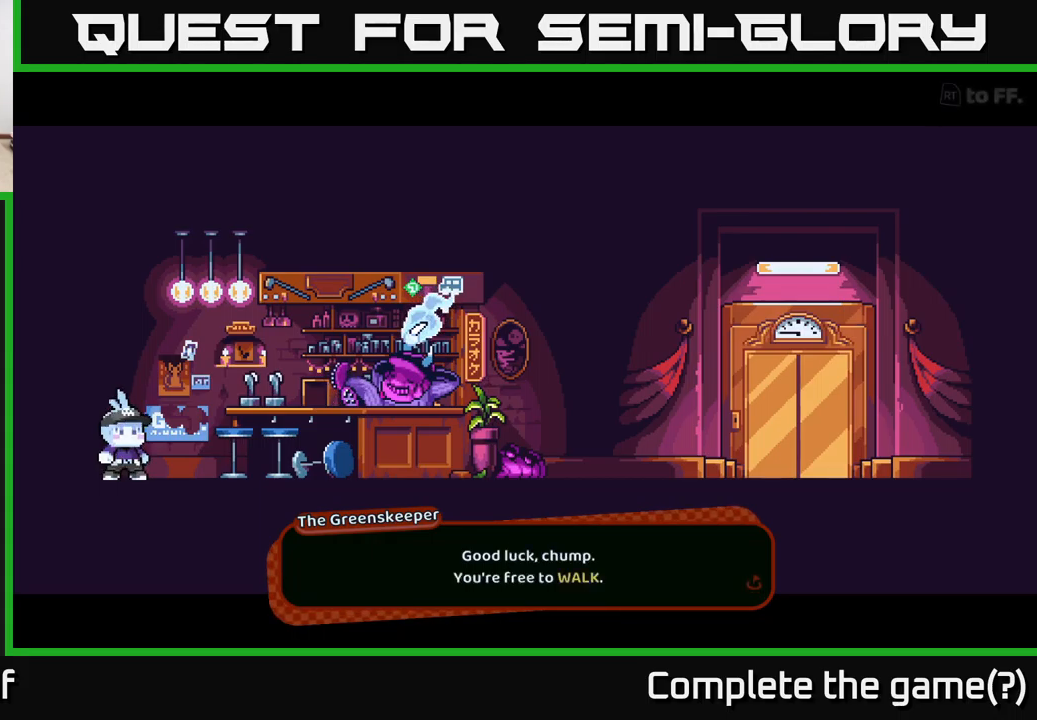
{"buttons": [], "left_stick": "center", "right_stick": "center", "events": [[234, "A", "down"], [367, "A", "up"]]}
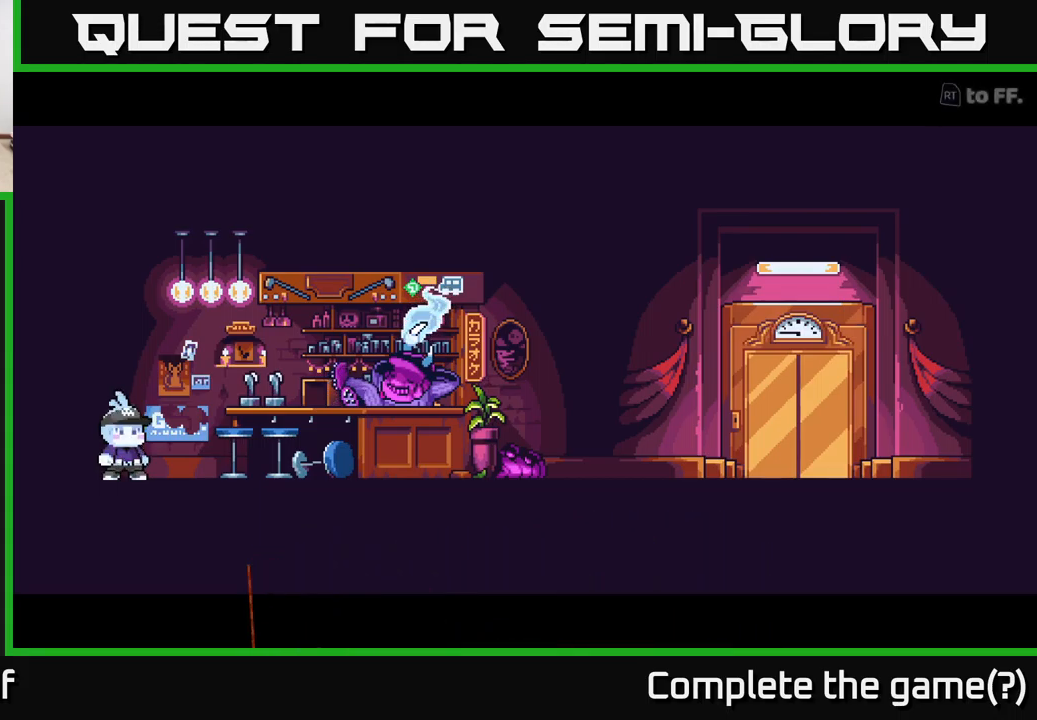
{"buttons": [], "left_stick": "right", "right_stick": "center", "events": [[100, "left_stick", "right"]]}
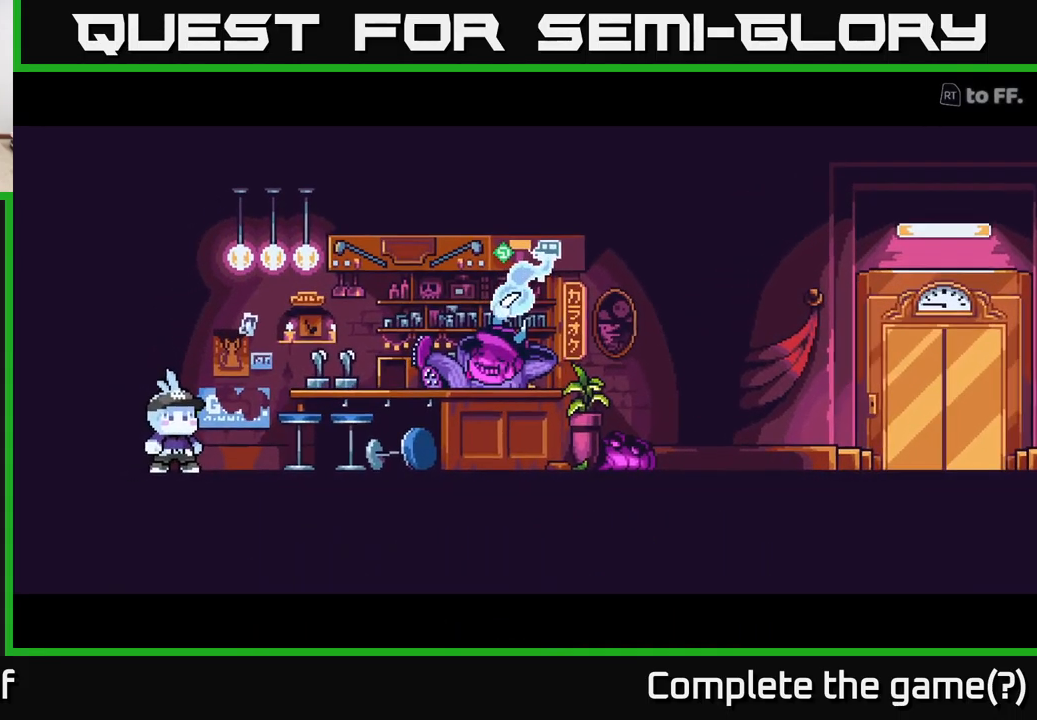
{"buttons": [], "left_stick": "right", "right_stick": "center", "events": [[17, "left_stick", "center"], [267, "left_stick", "right"]]}